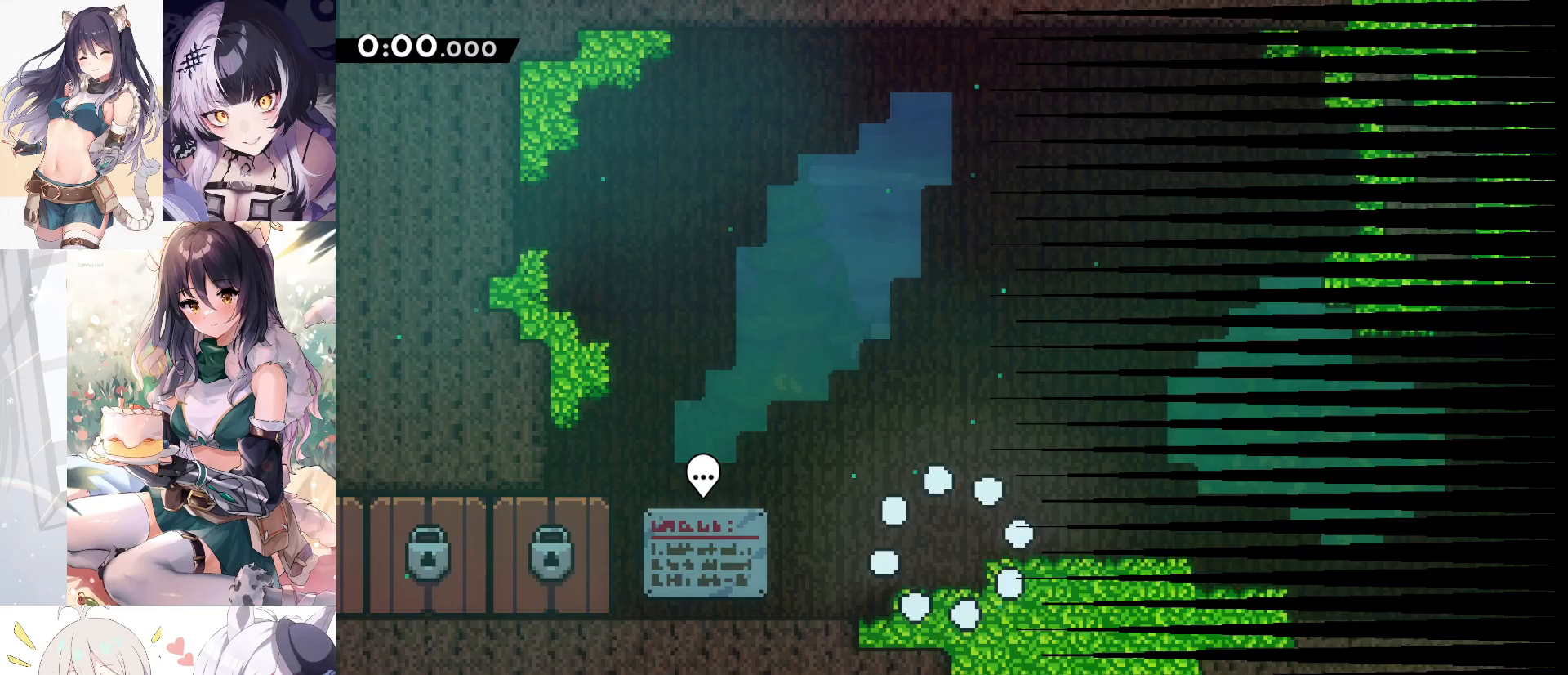
Gameplay with keyboard; each line is a JSON object with the keys held at the frame after it. "events" lists presses ("down") and releases ("up") of "a", "d", "dash", "demo", "dj", "gj", "grab", "jump", "jump2", "lcj", "pause", "pj", "s" and "w" between this image and that frame as [ms after this image, input, new state], when the widget could be followed in between. No other keys are recorded. Mouse input is not recorded. Key names are as the overlay labels them; some are game actions (e.g. jump) rather than physical keys.
{"keys": ["d", "demo"], "events": [[300, "d", "down"], [300, "jump", "down"], [350, "demo", "down"], [400, "jump", "up"]]}
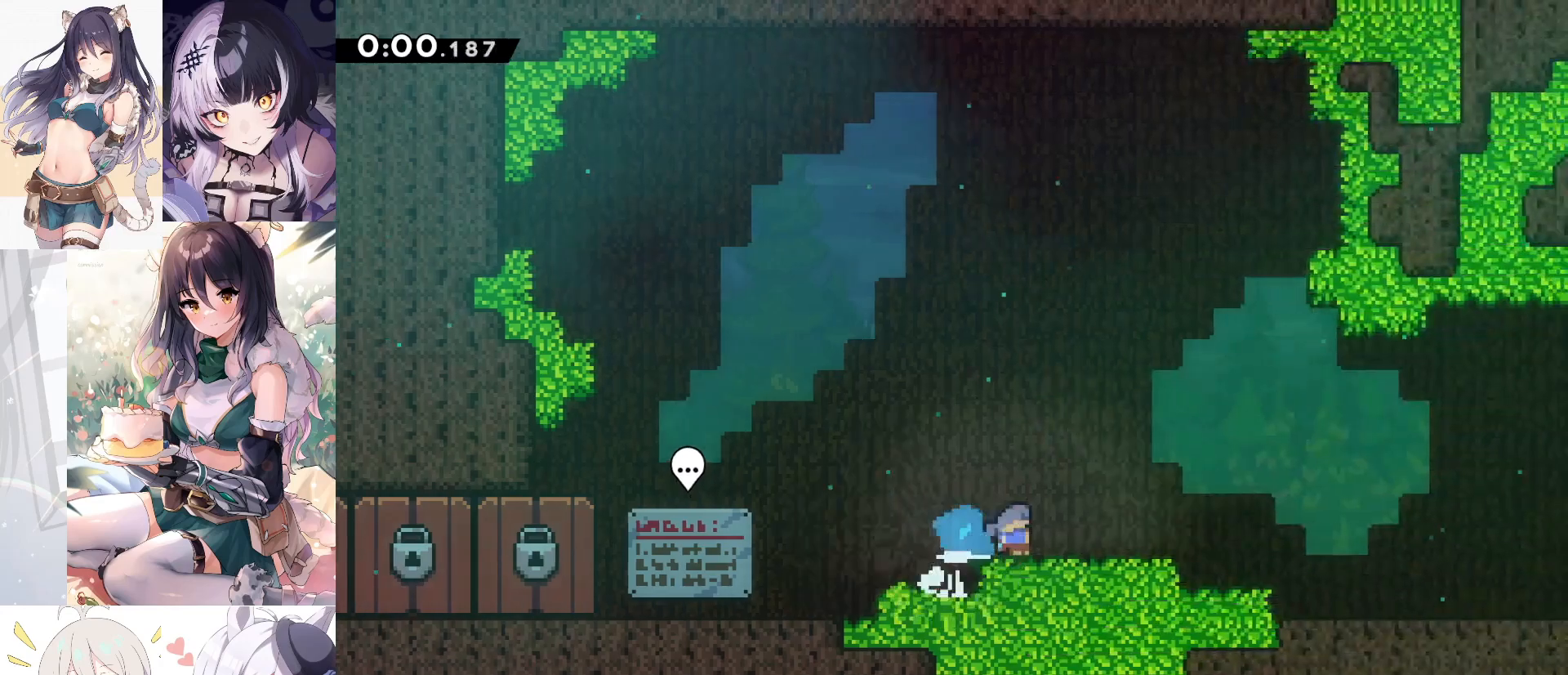
{"keys": ["d"], "events": [[33, "jump", "down"], [83, "demo", "up"], [83, "s", "down"], [133, "dash", "down"], [217, "jump", "up"], [317, "dash", "up"], [317, "dj", "down"], [500, "dj", "up"], [500, "s", "up"]]}
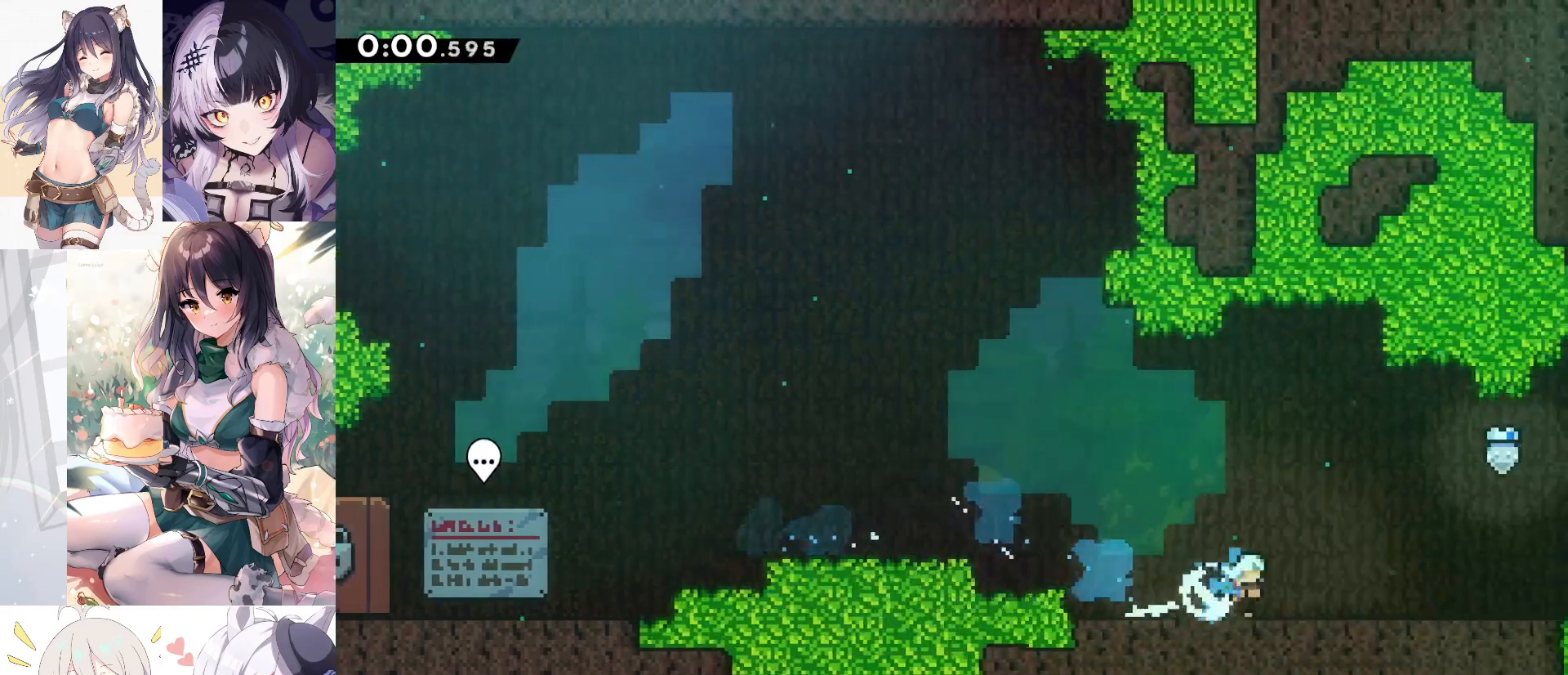
{"keys": [], "events": [[50, "d", "up"], [383, "jump2", "down"], [483, "jump2", "up"]]}
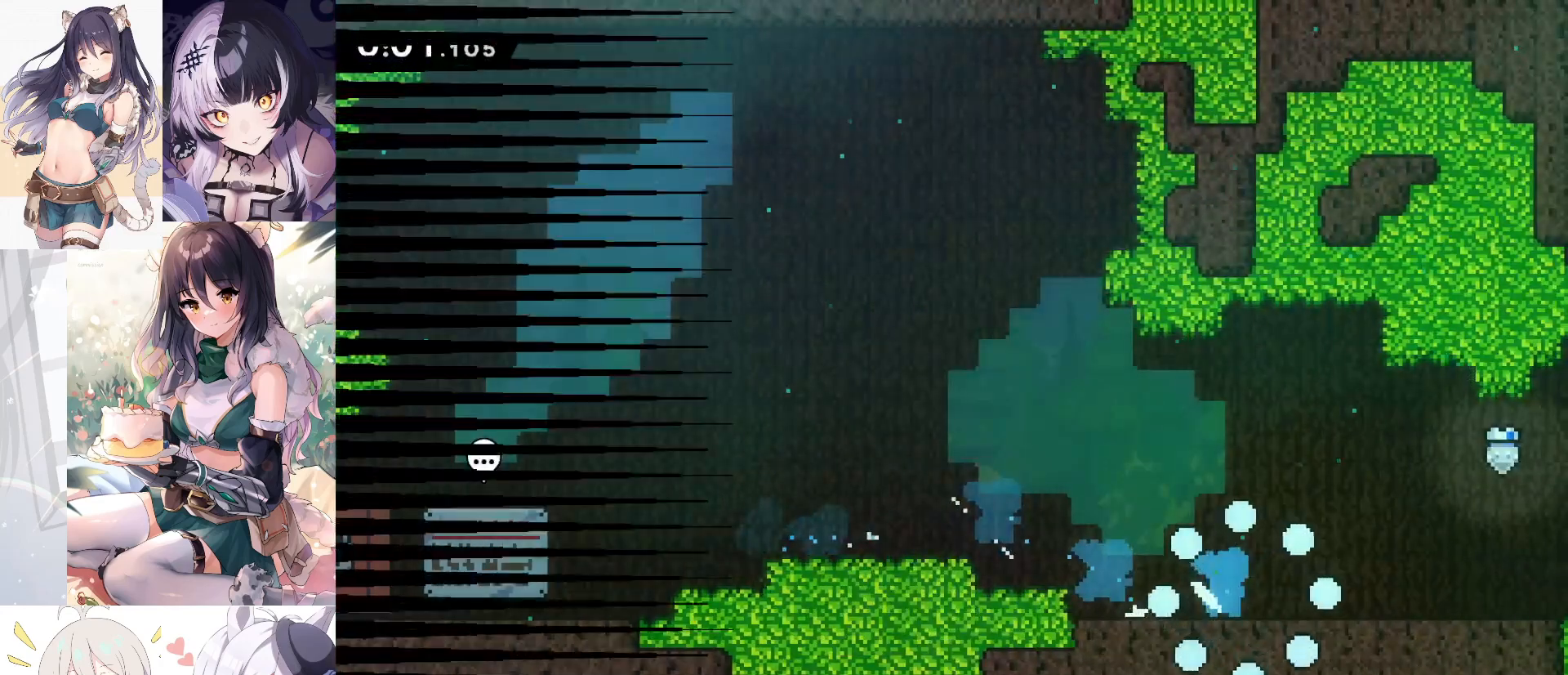
{"keys": [], "events": [[83, "jump2", "down"], [167, "jump2", "up"], [217, "jump2", "down"], [300, "jump2", "up"], [400, "jump2", "down"], [500, "jump2", "up"]]}
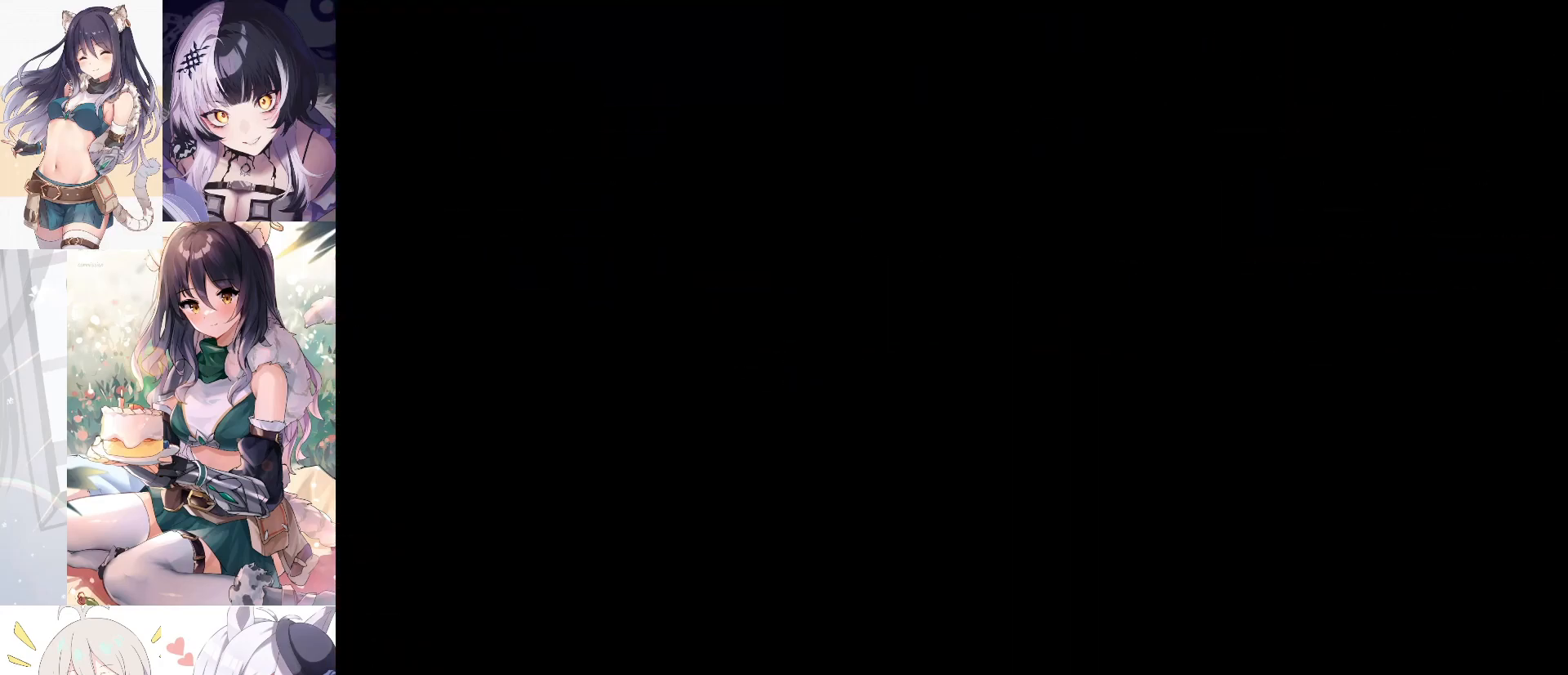
{"keys": [], "events": []}
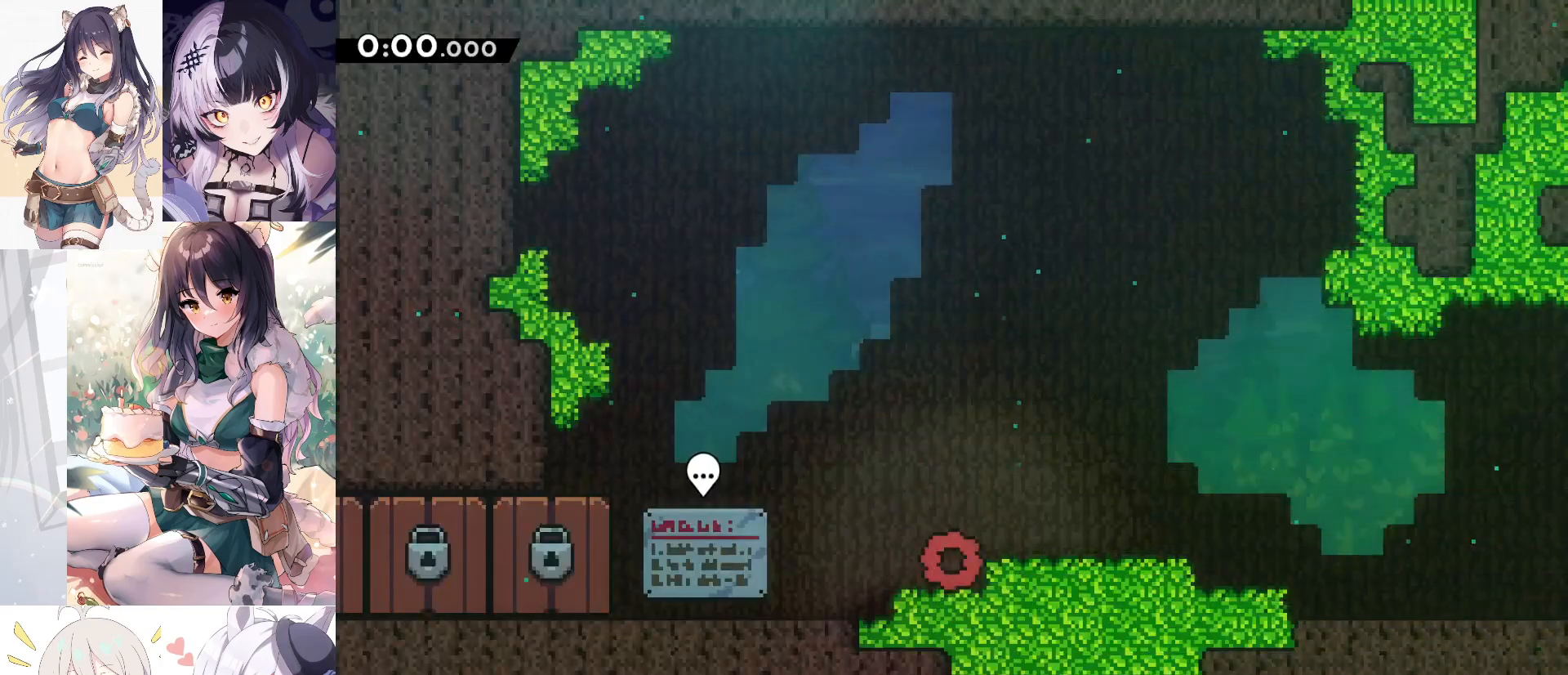
{"keys": ["d", "dash", "jump", "s"], "events": [[100, "d", "down"], [100, "jump", "down"], [150, "demo", "down"], [250, "jump", "up"], [350, "jump", "down"], [383, "demo", "up"], [383, "s", "down"], [433, "dash", "down"]]}
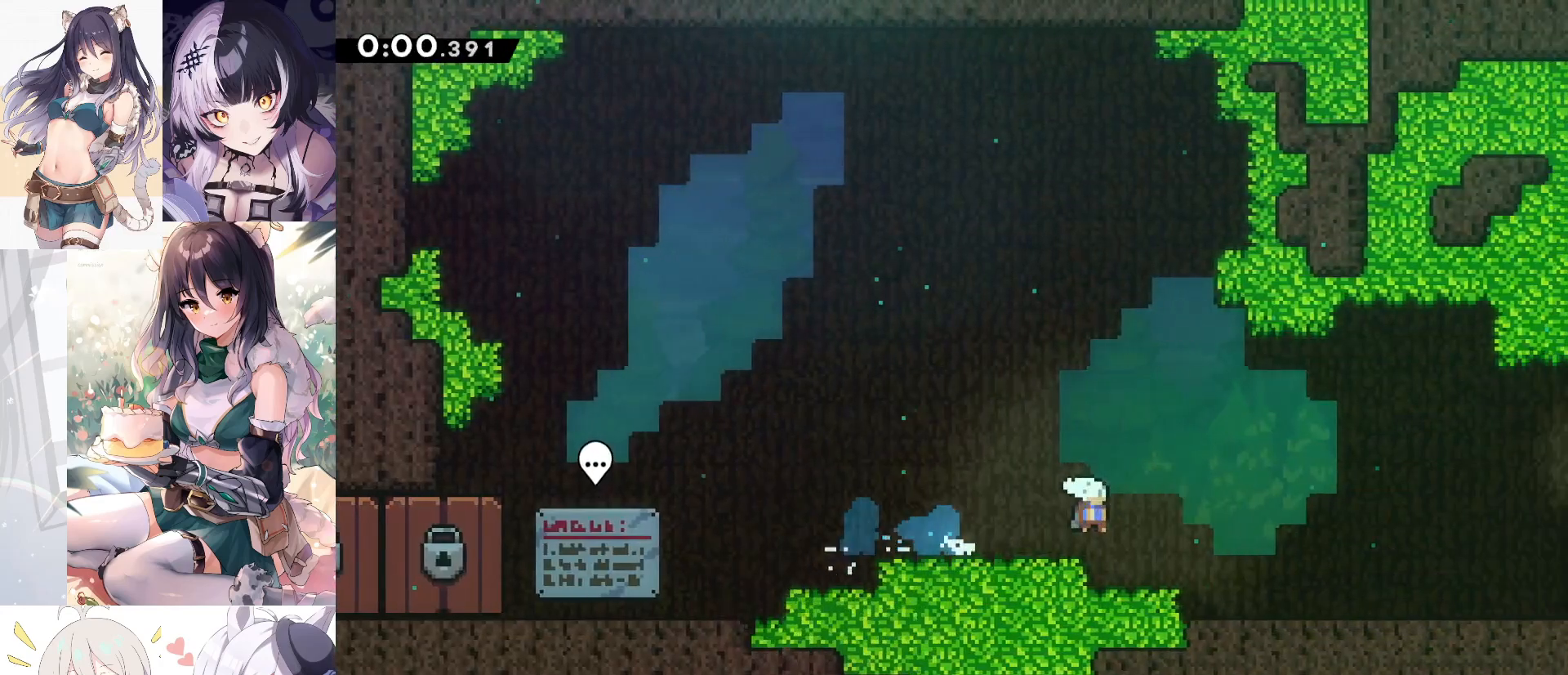
{"keys": [], "events": [[17, "jump", "up"], [117, "dash", "up"], [167, "dj", "down"], [350, "dj", "up"], [400, "d", "up"], [400, "s", "up"]]}
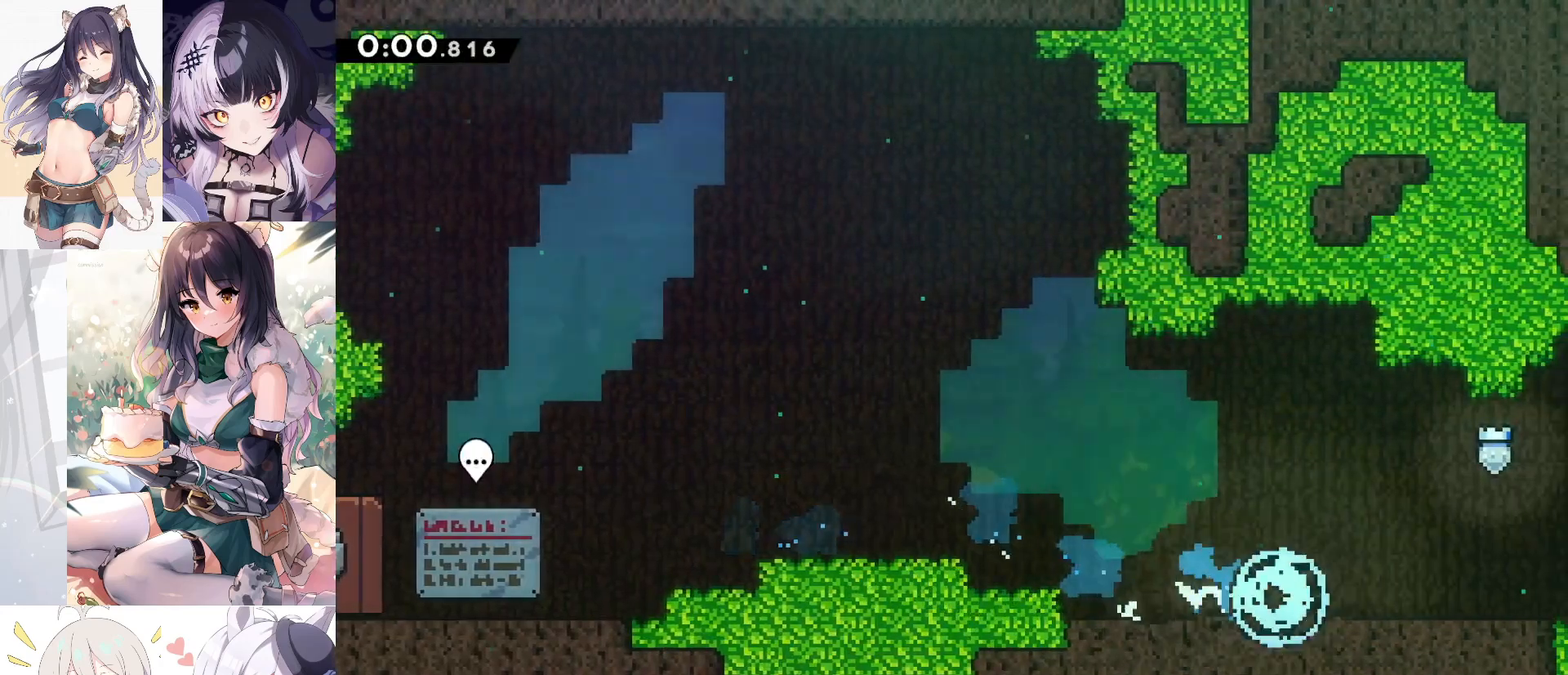
{"keys": ["jump2"], "events": [[267, "jump2", "down"], [367, "jump2", "up"], [467, "jump2", "down"]]}
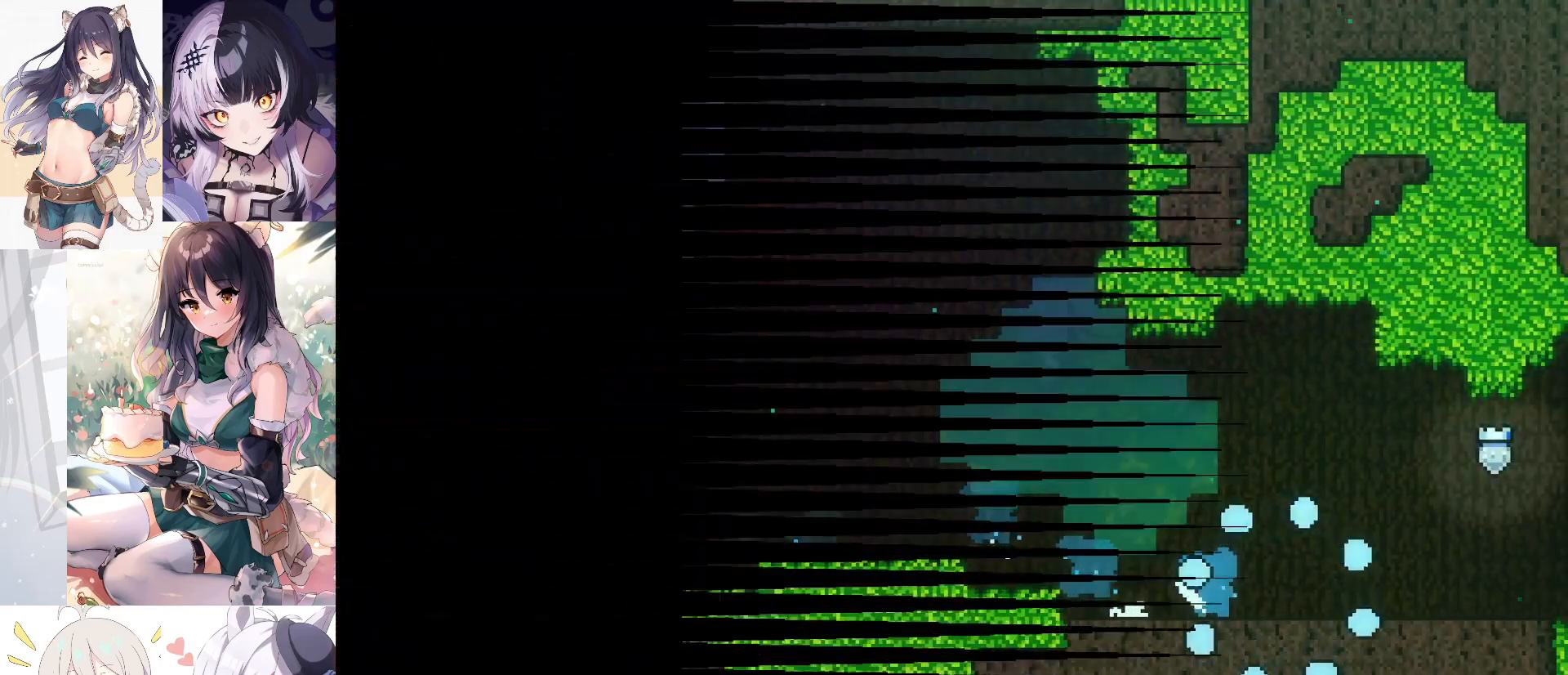
{"keys": [], "events": [[50, "jump2", "up"], [100, "jump2", "down"], [200, "jump2", "up"], [283, "jump2", "down"], [383, "jump2", "up"]]}
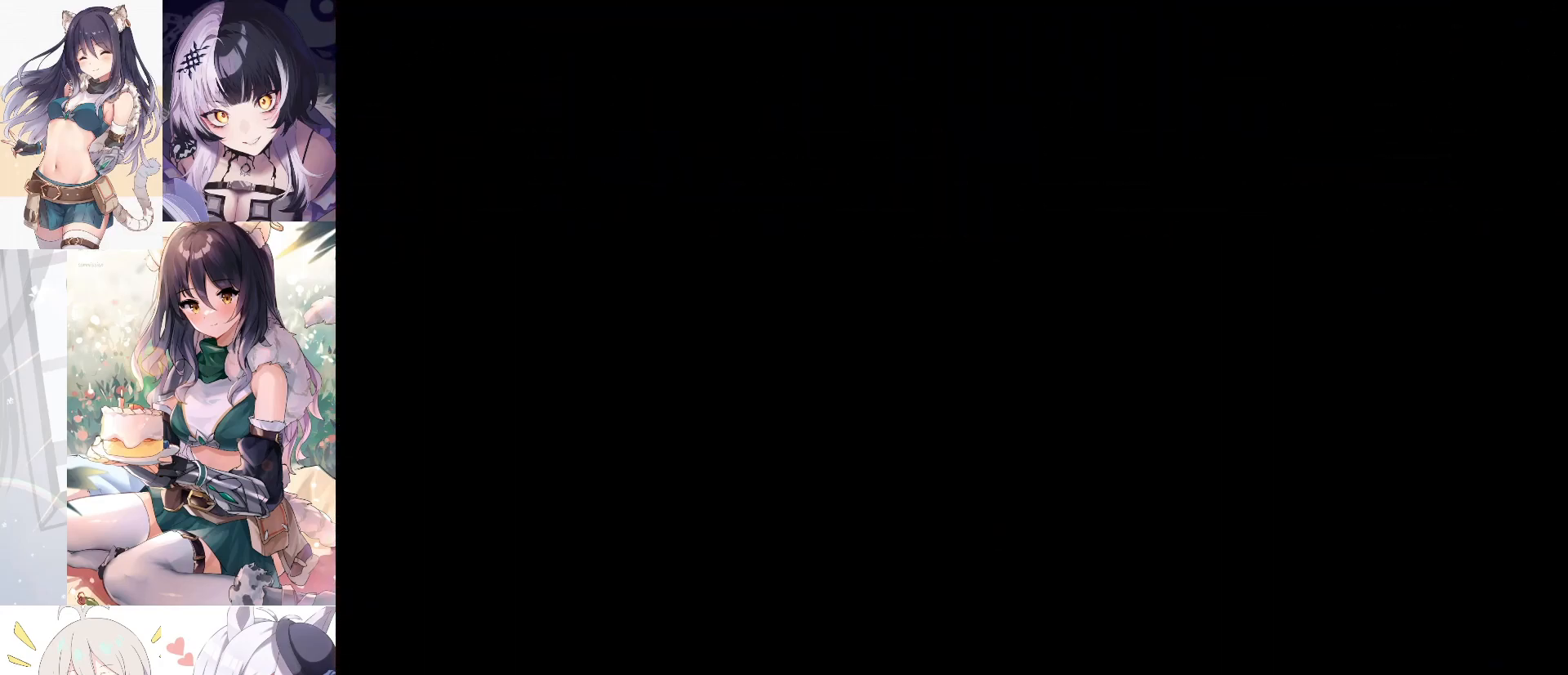
{"keys": ["d", "jump"], "events": [[483, "d", "down"], [483, "jump", "down"]]}
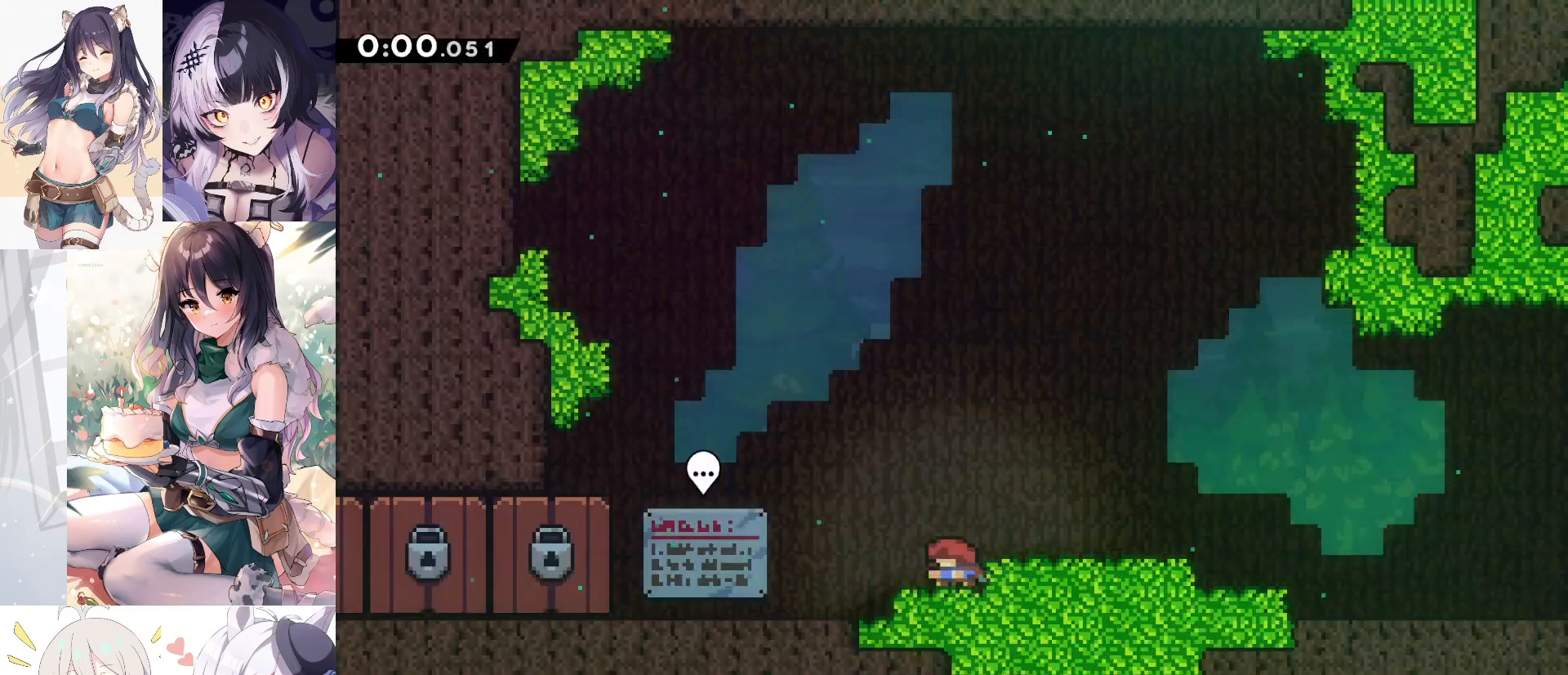
{"keys": ["d", "s"], "events": [[33, "demo", "down"], [83, "jump", "up"], [217, "jump", "down"], [267, "demo", "up"], [317, "dash", "down"], [317, "s", "down"], [450, "jump", "up"], [500, "dash", "up"]]}
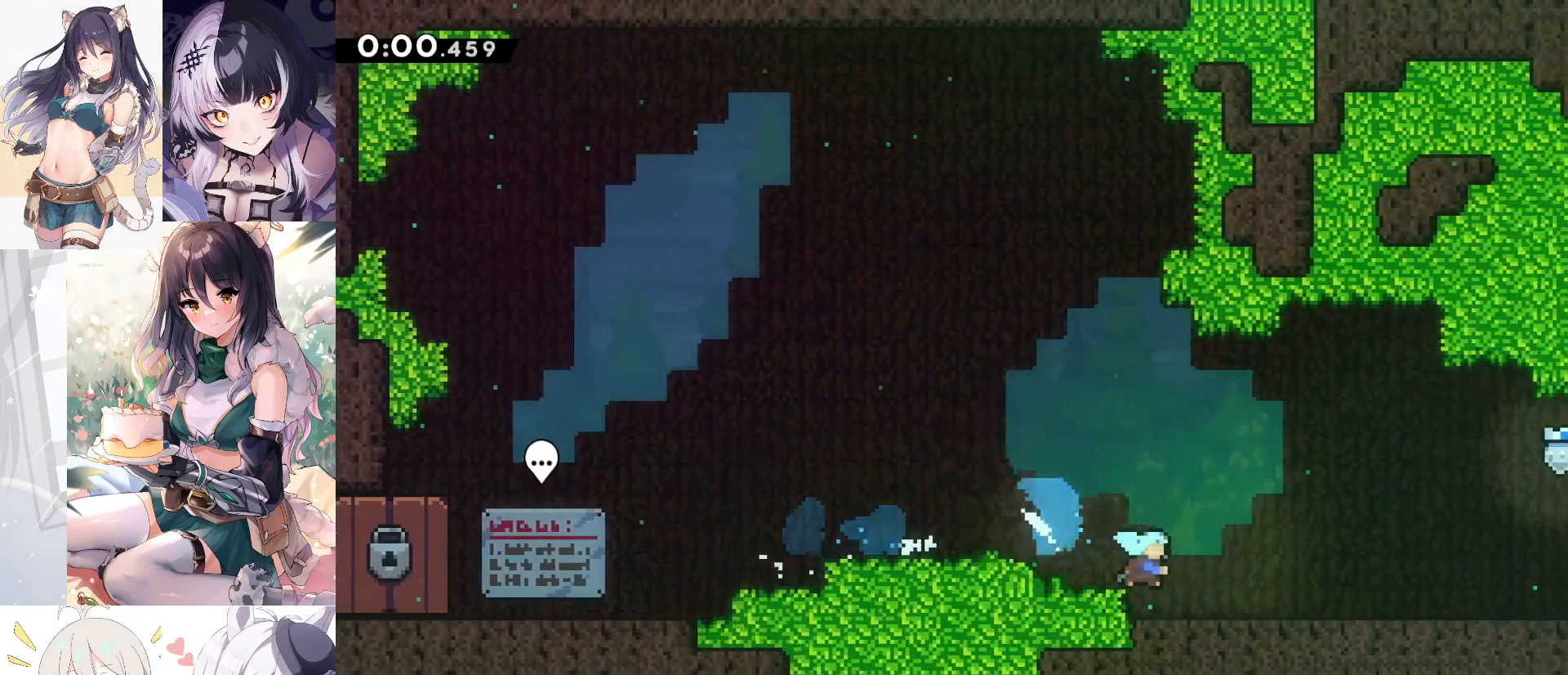
{"keys": [], "events": [[50, "dj", "down"], [233, "dj", "up"], [283, "d", "up"], [283, "s", "up"]]}
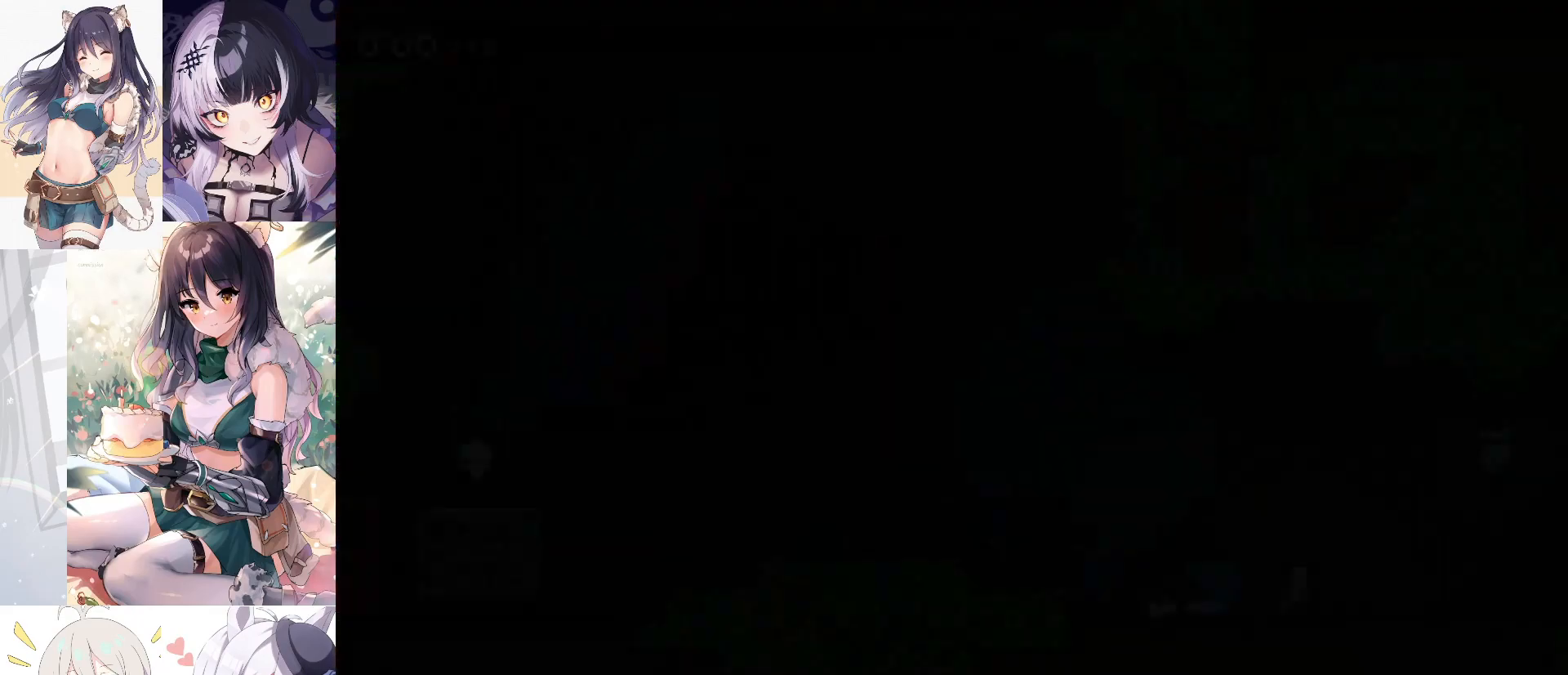
{"keys": ["d", "jump"], "events": [[350, "d", "down"], [350, "jump", "down"]]}
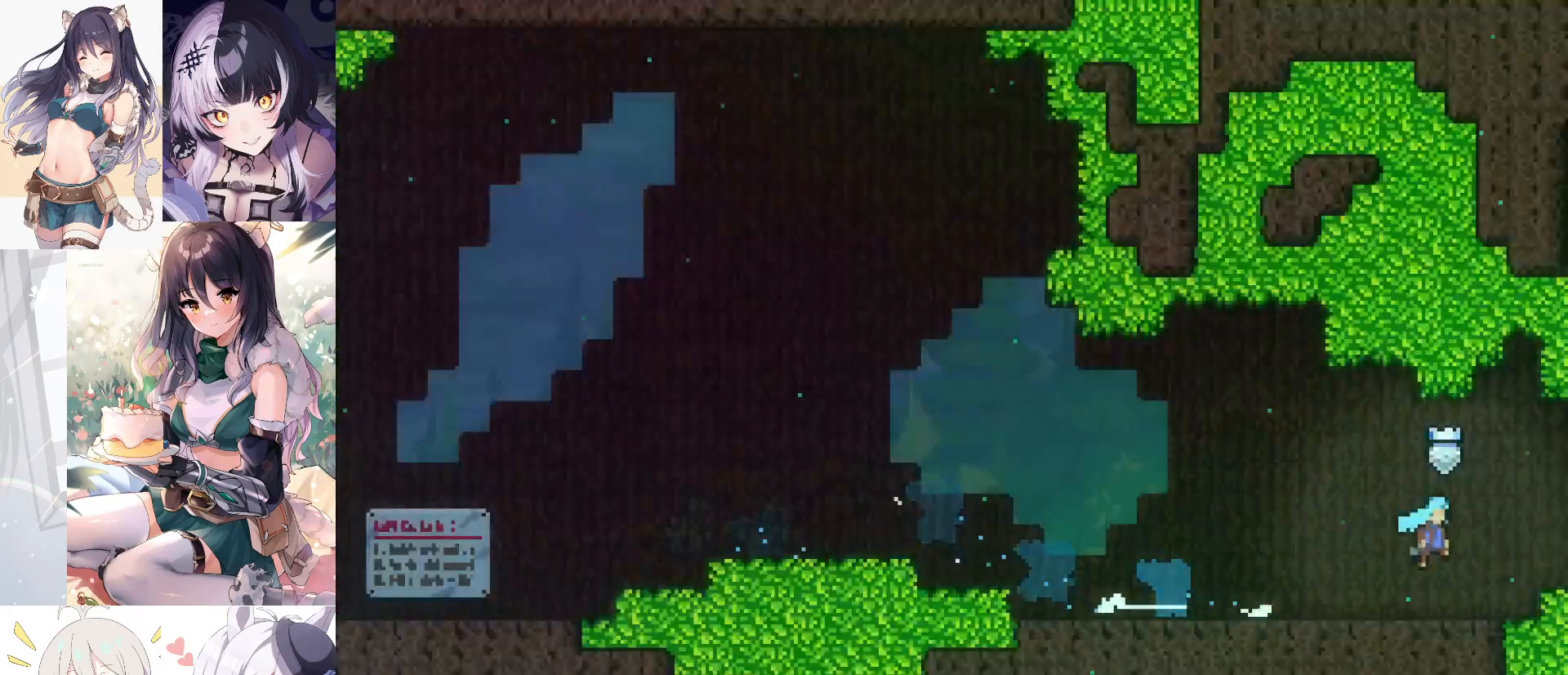
{"keys": ["d", "jump"], "events": []}
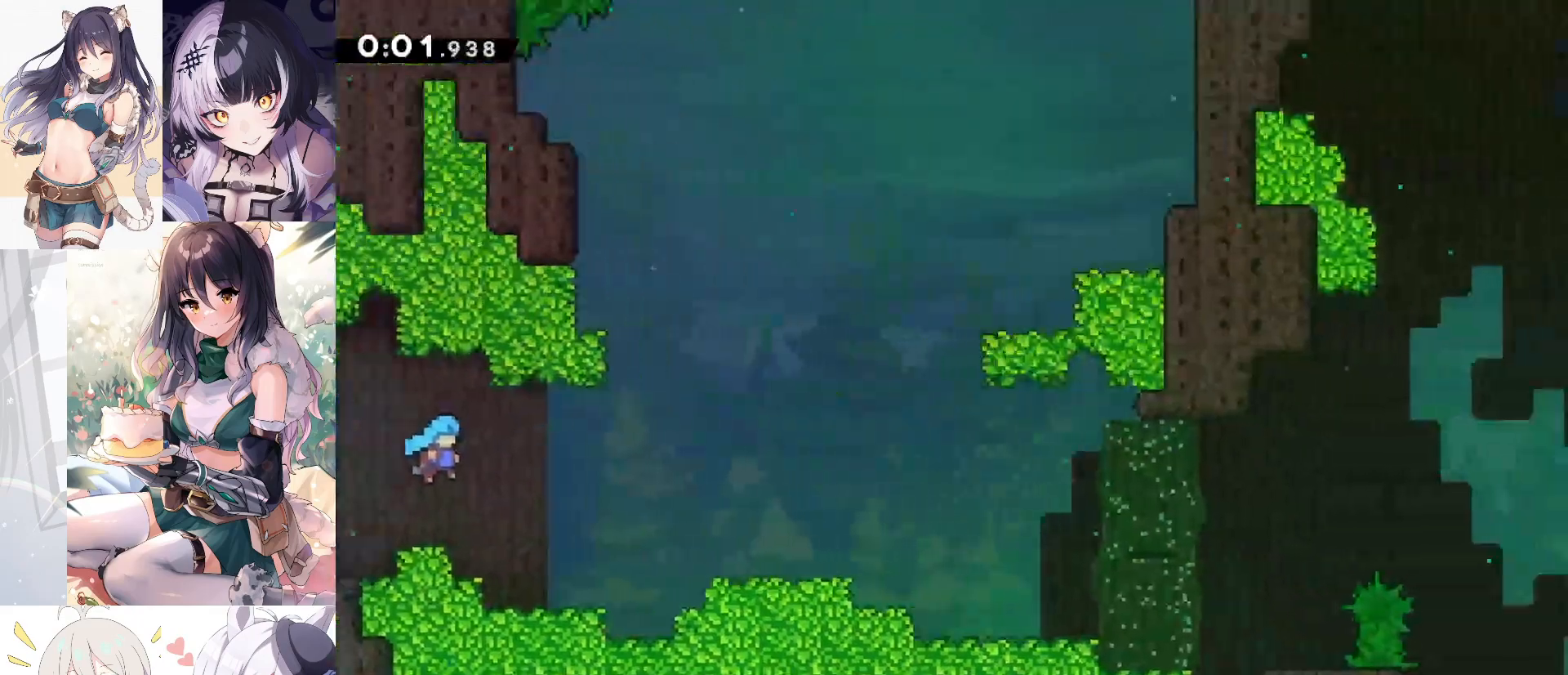
{"keys": ["d", "dash", "s"], "events": [[433, "s", "down"], [483, "dash", "down"], [483, "jump", "up"]]}
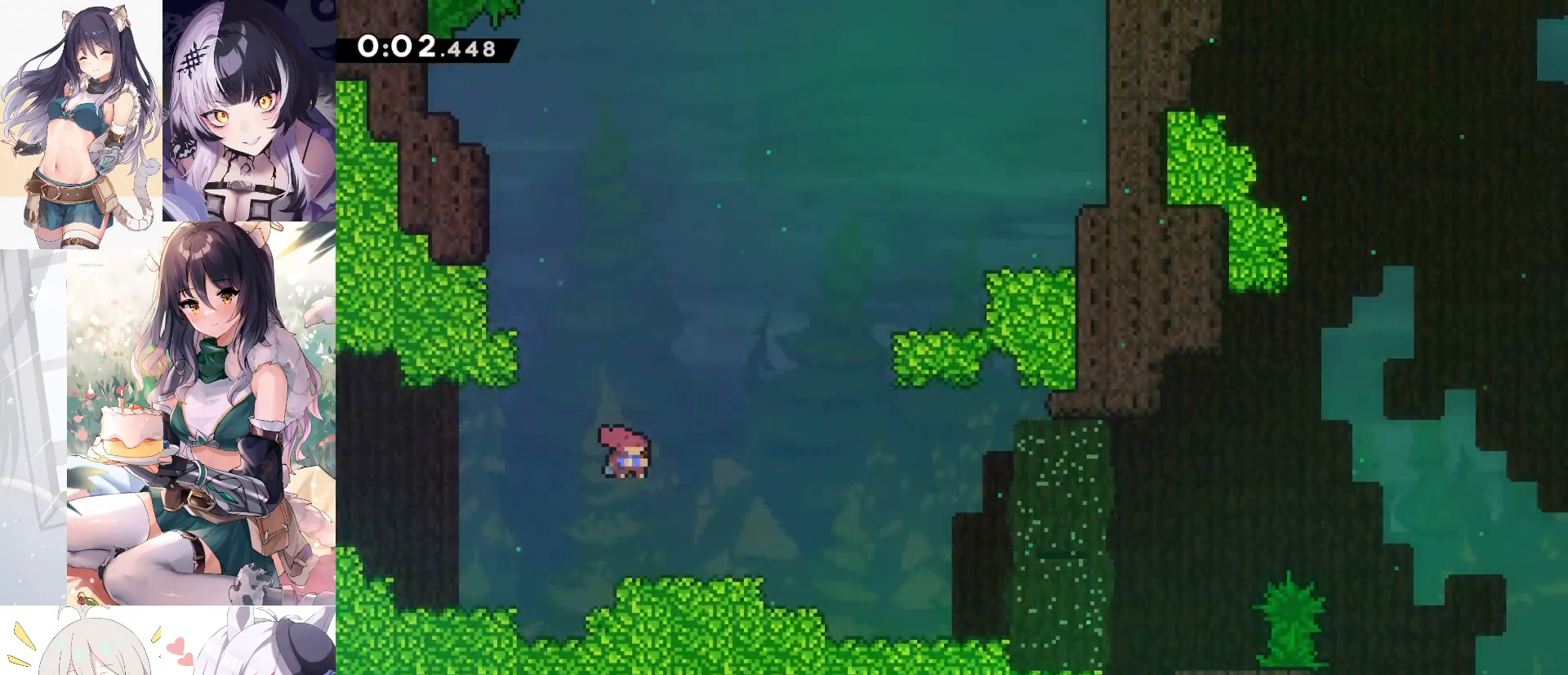
{"keys": ["d", "jump", "w"], "events": [[167, "s", "up"], [200, "dash", "up"], [300, "jump", "down"], [483, "w", "down"]]}
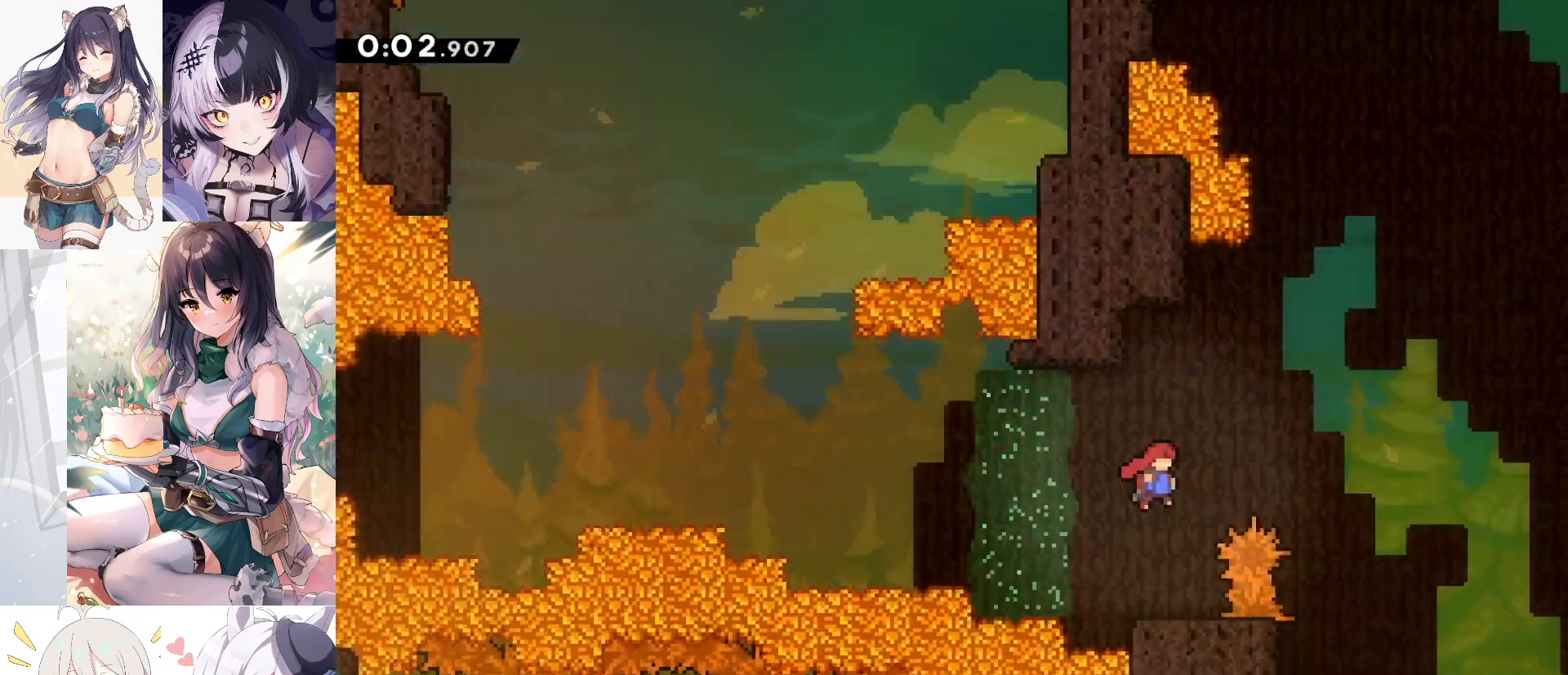
{"keys": ["a", "jump"], "events": [[33, "d", "up"], [33, "dash", "down"], [100, "jump", "up"], [267, "w", "up"], [317, "dash", "up"], [317, "jump", "down"], [367, "a", "down"]]}
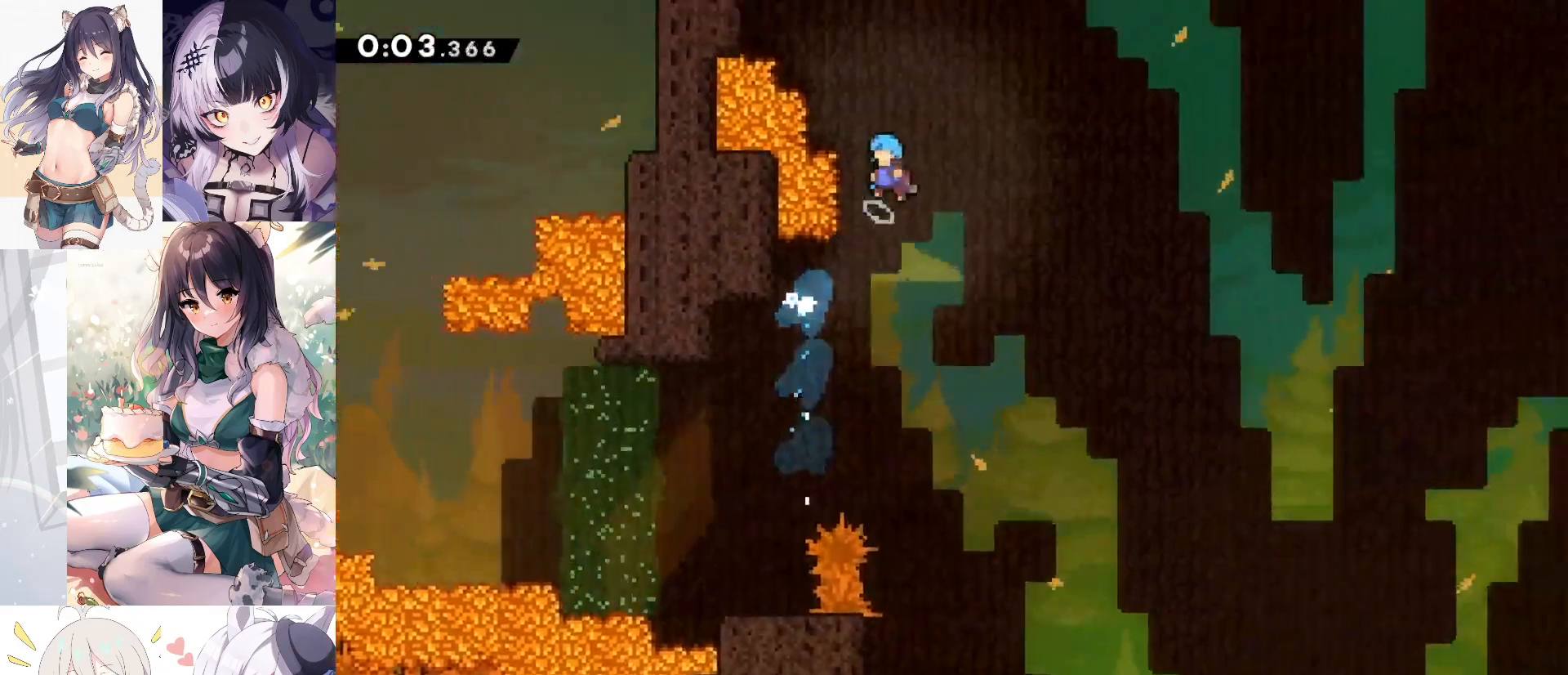
{"keys": ["d", "dash"], "events": [[50, "jump", "up"], [250, "s", "down"], [300, "dash", "down"], [467, "a", "up"], [467, "d", "down"], [467, "s", "up"]]}
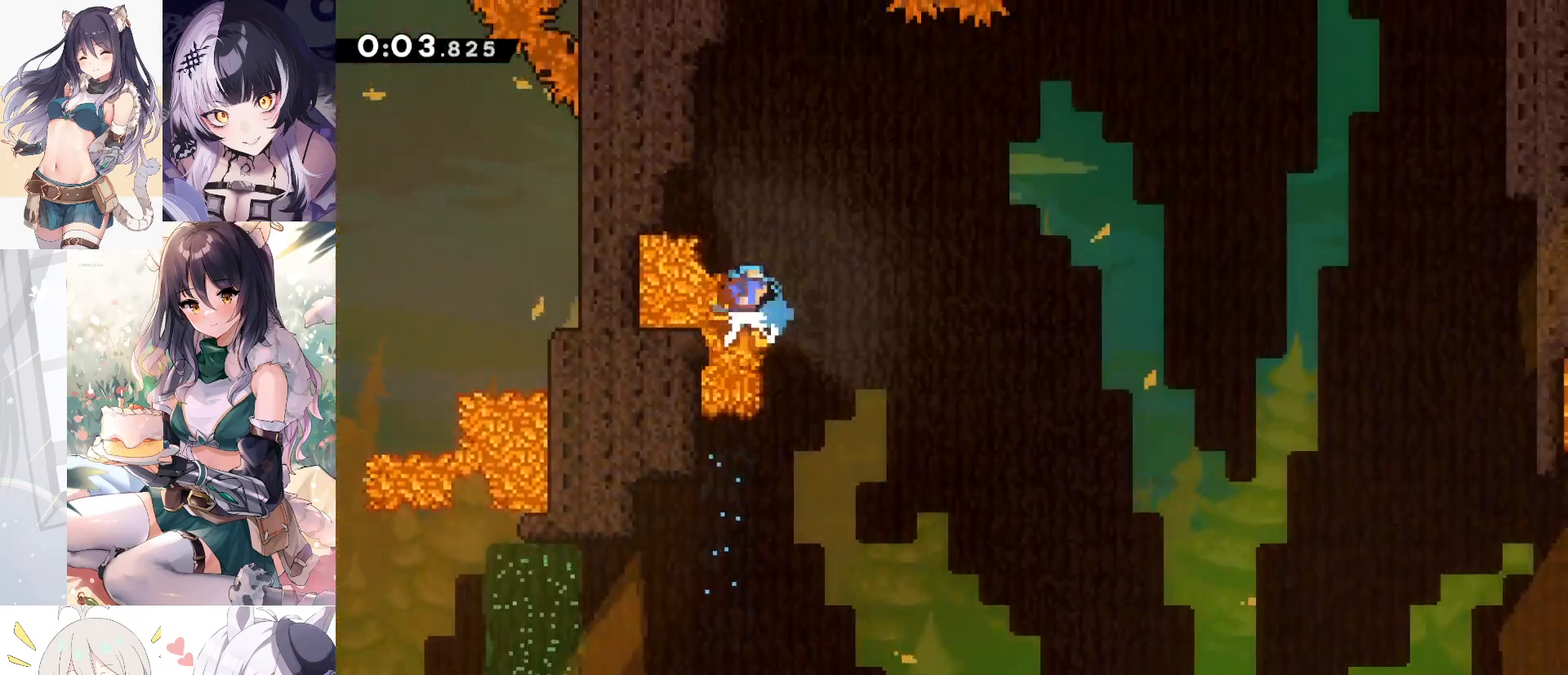
{"keys": ["d", "dash", "jump", "w"], "events": [[17, "jump", "down"], [67, "dash", "up"], [450, "w", "down"], [483, "dash", "down"]]}
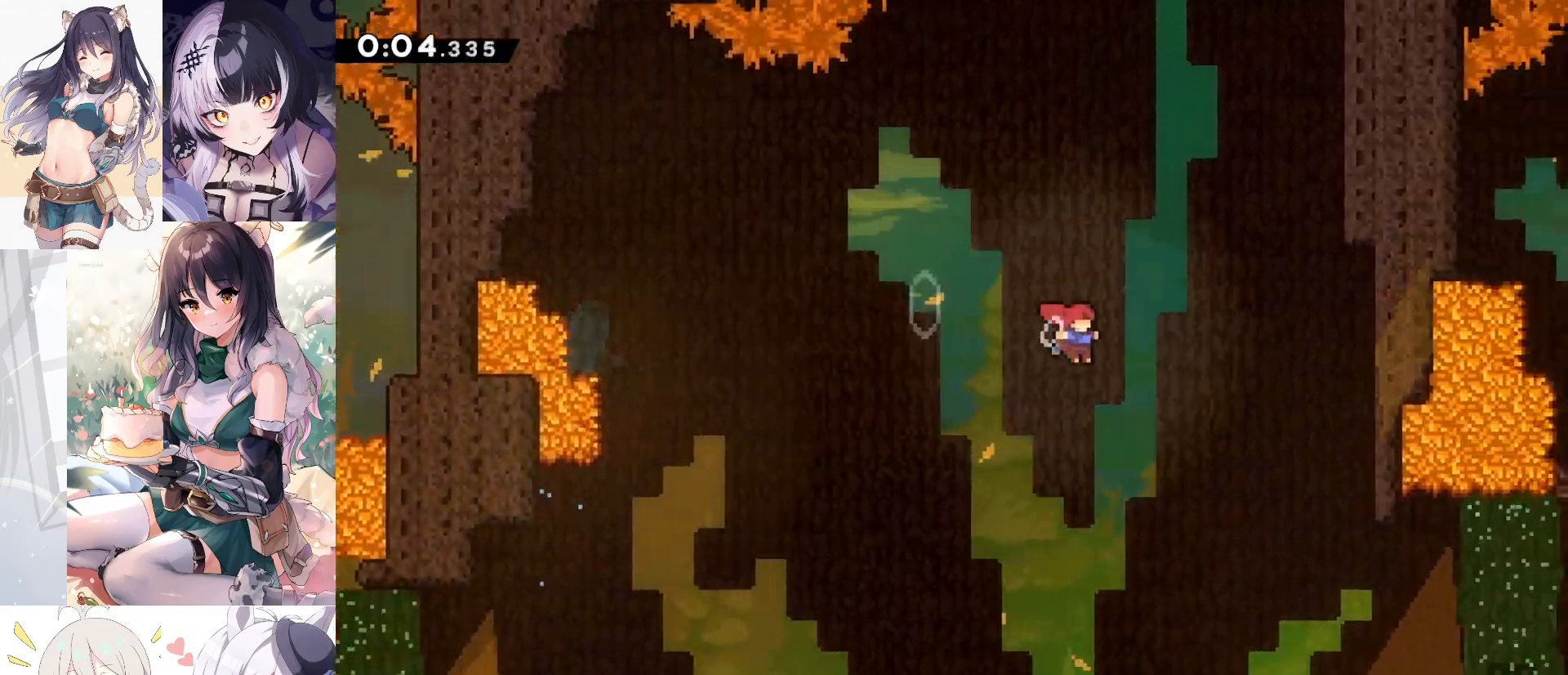
{"keys": ["d", "grab", "jump", "w"], "events": [[50, "jump", "up"], [267, "grab", "down"], [317, "dash", "up"], [467, "jump", "down"]]}
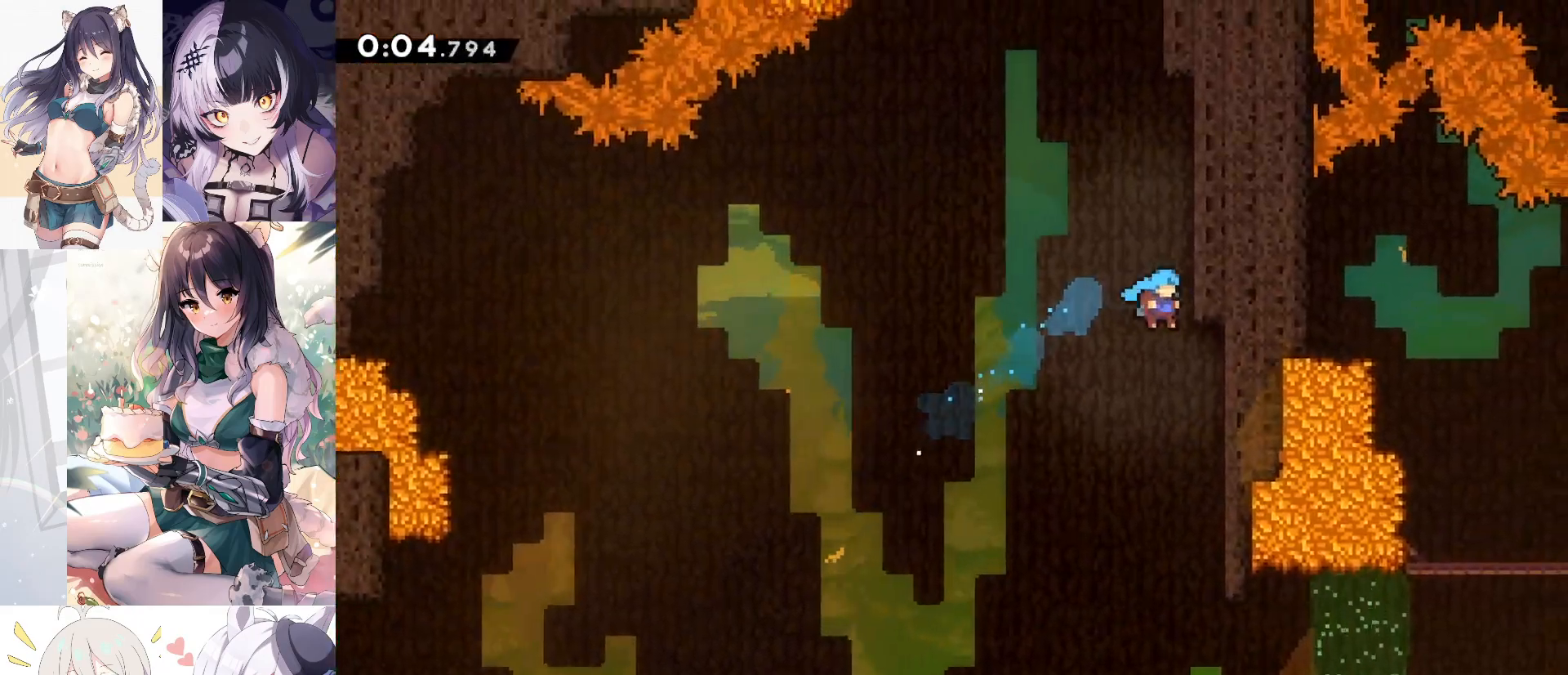
{"keys": ["jump"], "events": [[200, "jump2", "down"], [283, "jump", "up"], [383, "grab", "up"], [383, "w", "up"], [433, "d", "up"], [433, "jump", "down"], [433, "jump2", "up"]]}
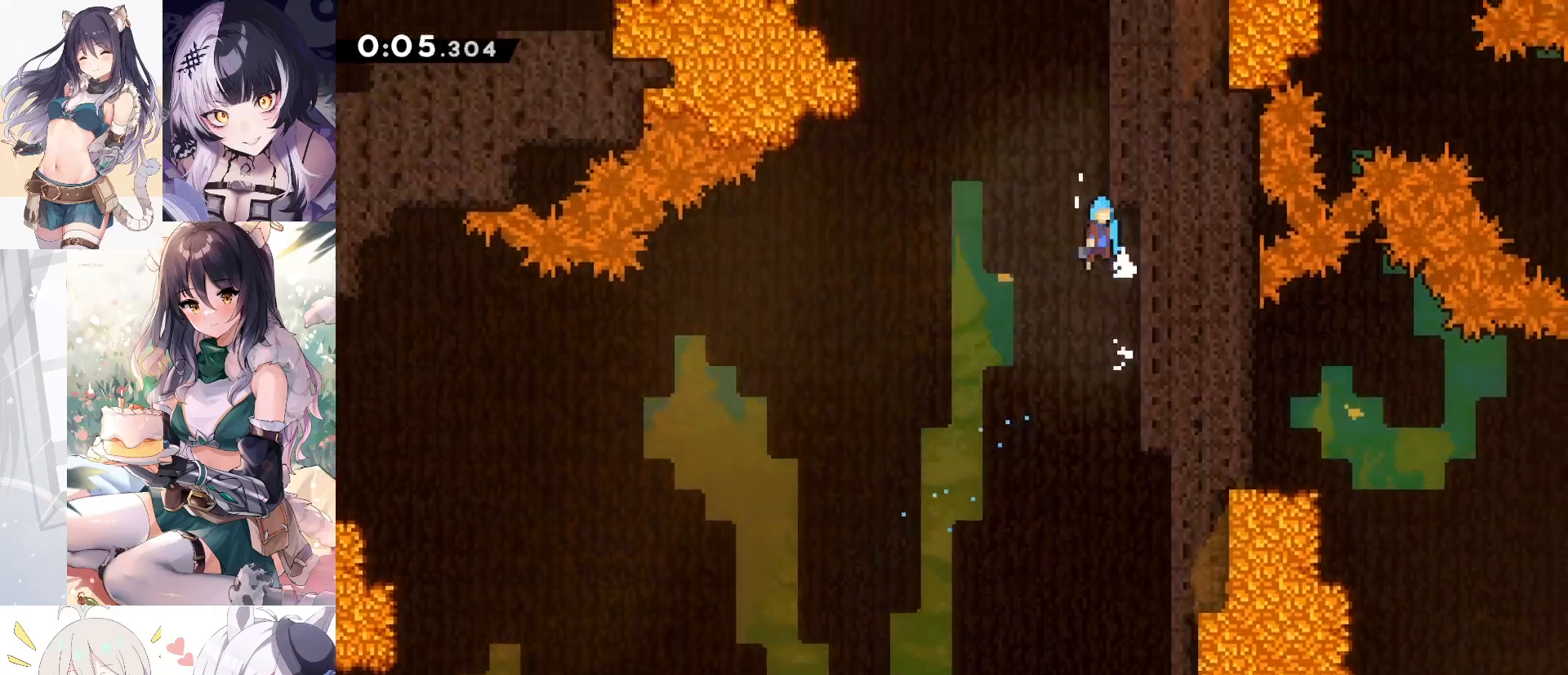
{"keys": ["d", "grab", "jump2", "w"], "events": [[67, "d", "down"], [67, "grab", "down"], [117, "w", "down"], [267, "jump2", "down"], [433, "jump", "up"]]}
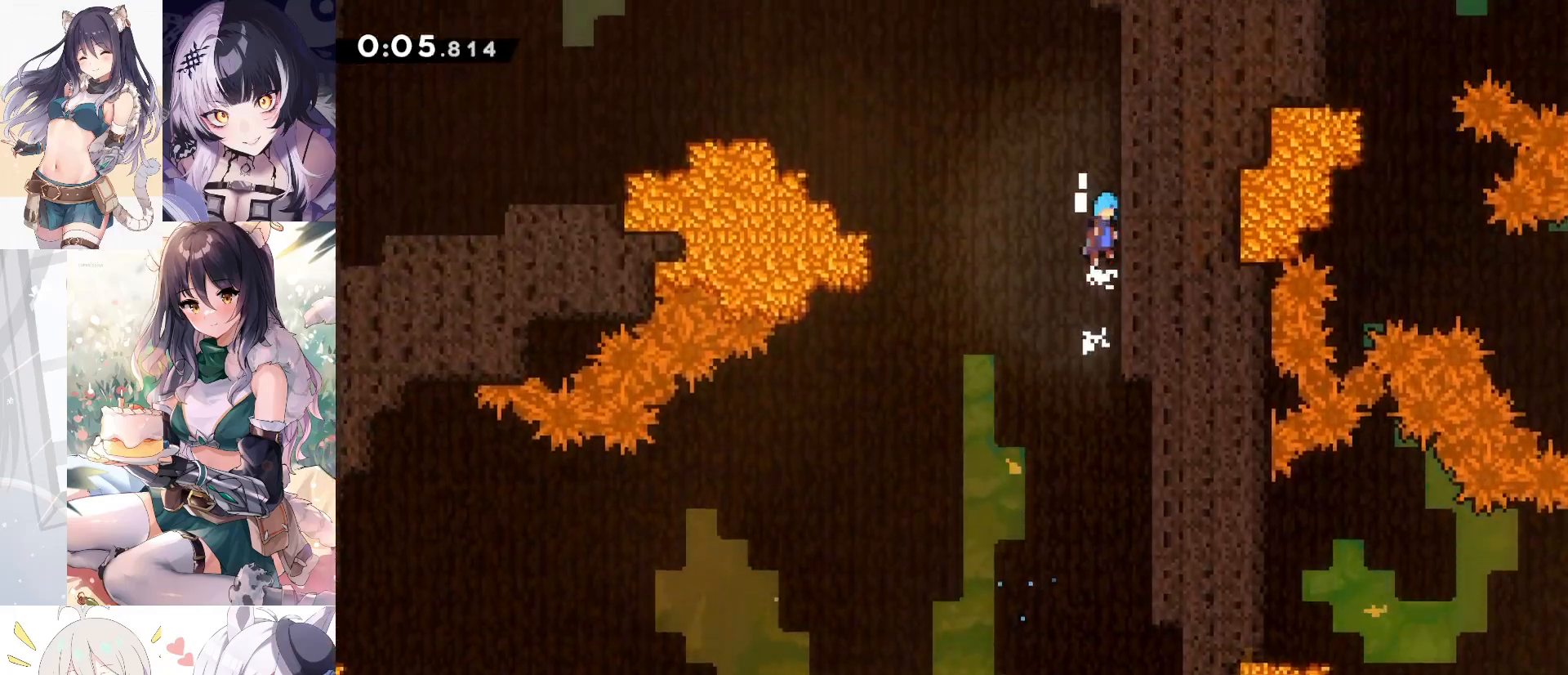
{"keys": ["a", "jump"], "events": [[33, "a", "down"], [33, "d", "up"], [33, "grab", "up"], [33, "jump", "down"], [33, "jump2", "up"], [33, "w", "up"]]}
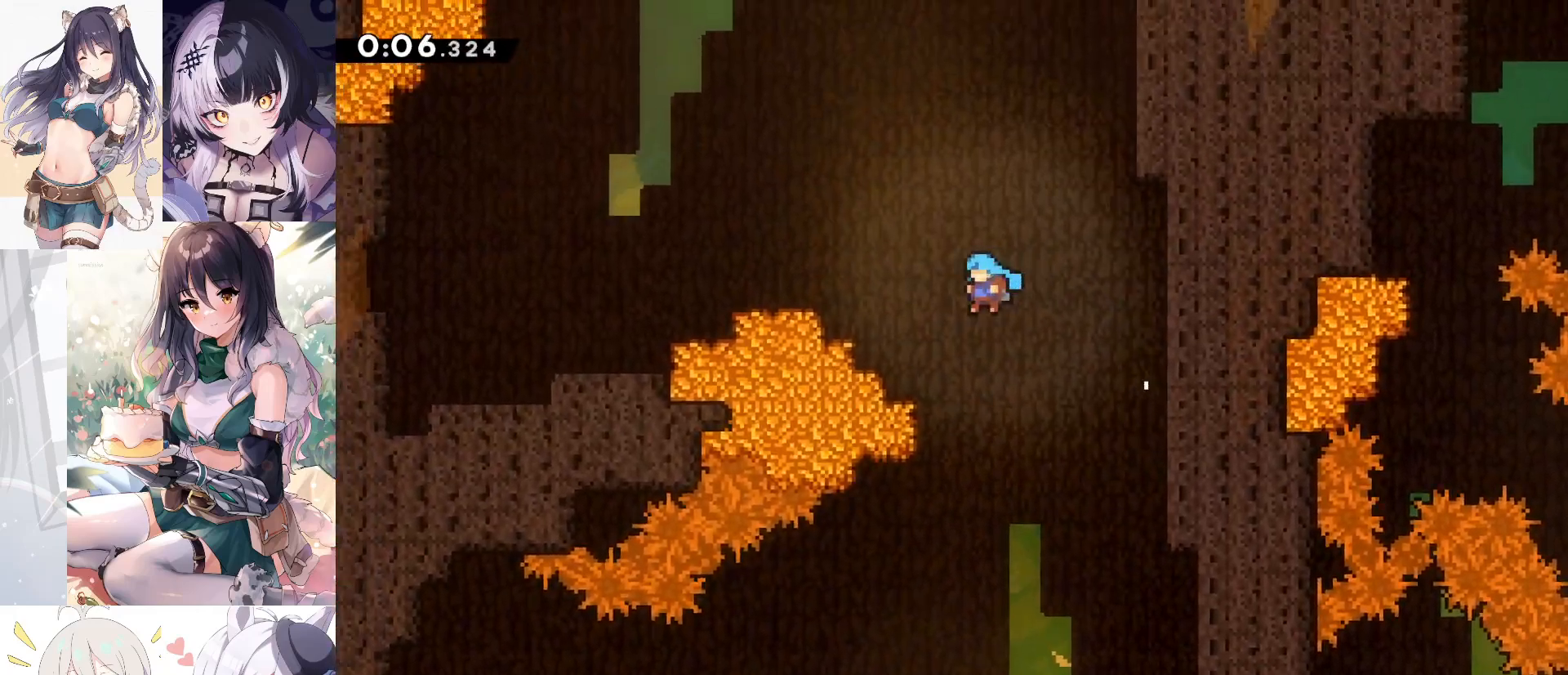
{"keys": ["d", "jump"], "events": [[67, "jump", "up"], [150, "dash", "down"], [283, "d", "down"], [333, "a", "up"], [333, "jump", "down"], [433, "dash", "up"]]}
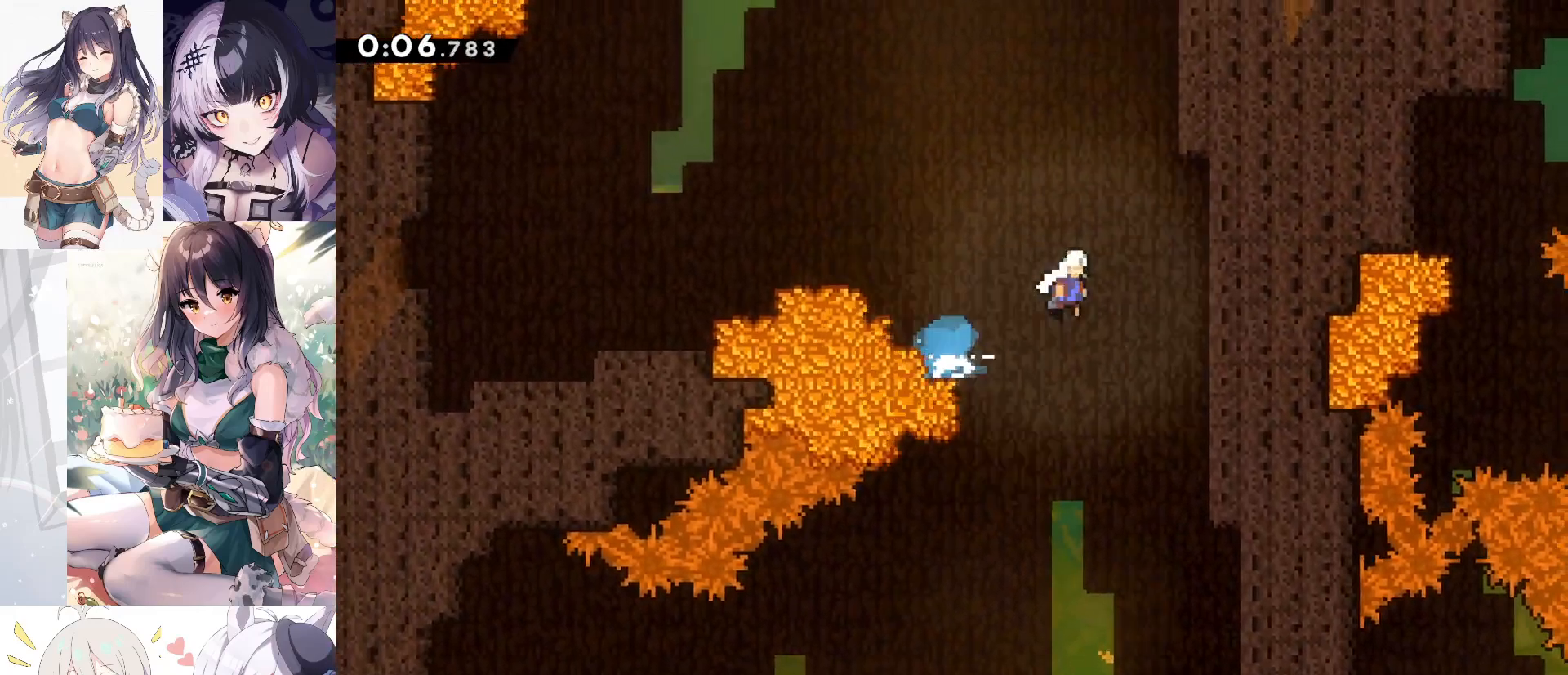
{"keys": ["d", "grab", "jump", "w"], "events": [[33, "d", "up"], [167, "jump2", "down"], [217, "jump", "up"], [267, "d", "down"], [267, "grab", "down"], [300, "w", "down"], [400, "jump2", "up"], [500, "jump", "down"]]}
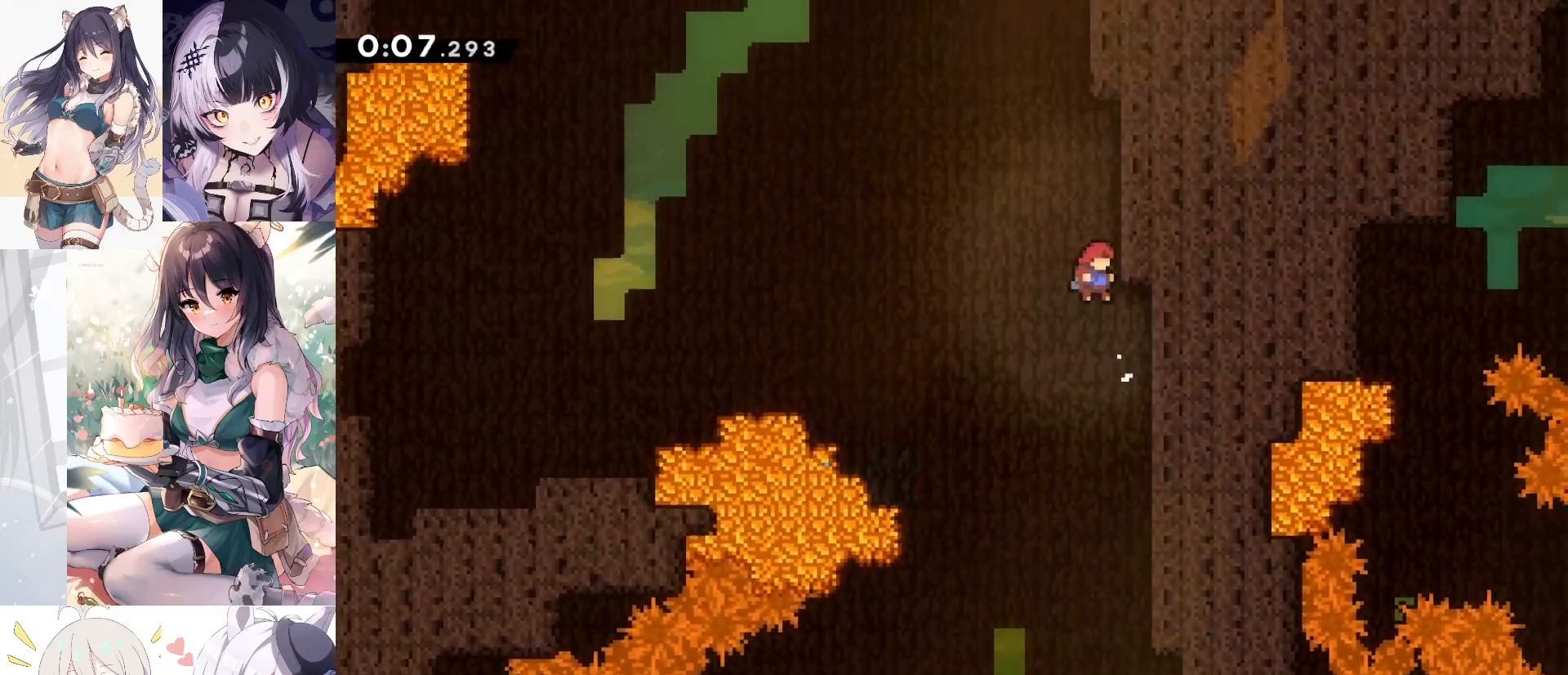
{"keys": ["d", "grab", "jump2", "w"], "events": [[133, "w", "up"], [183, "d", "up"], [233, "grab", "up"], [267, "jump", "up"], [267, "jump2", "down"], [450, "d", "down"], [450, "grab", "down"], [450, "w", "down"]]}
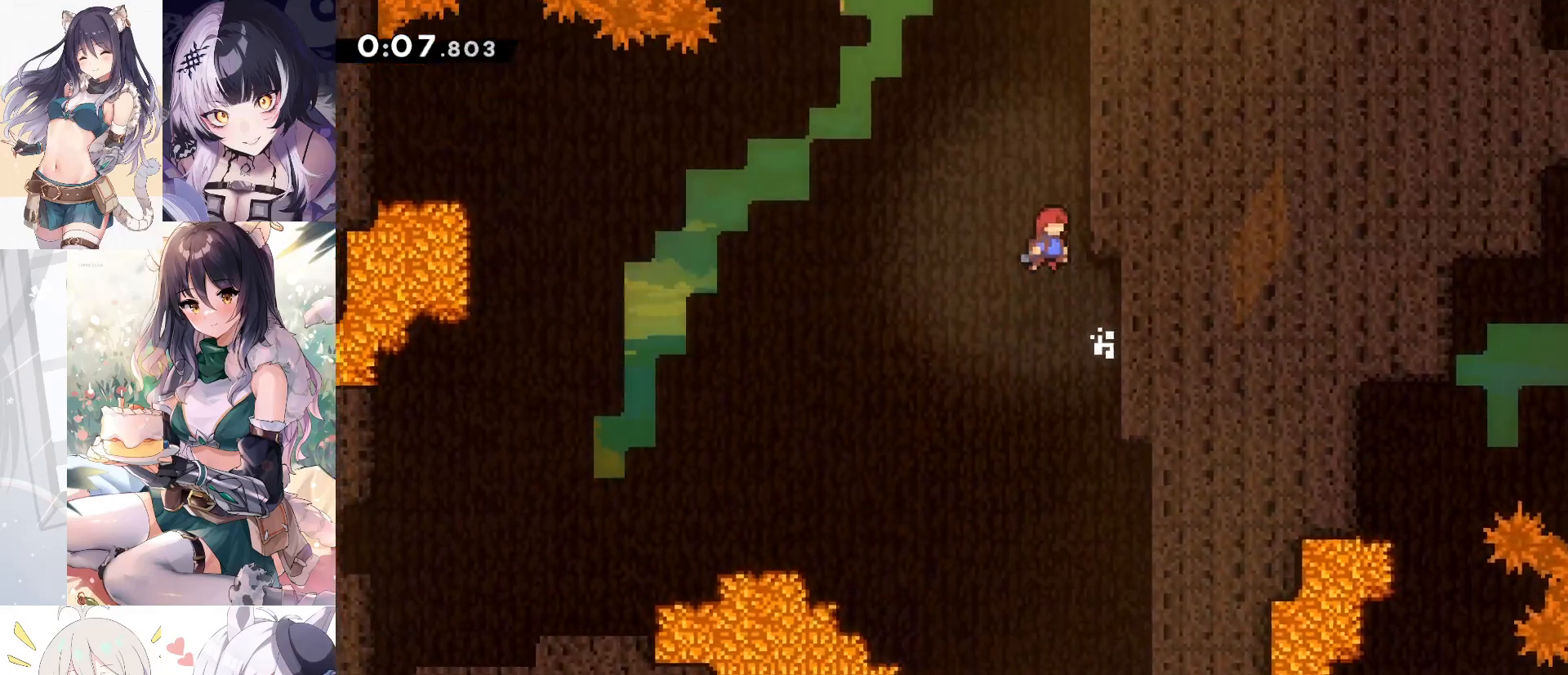
{"keys": ["d", "grab", "jump2", "w"], "events": [[50, "jump2", "up"], [100, "jump", "down"], [333, "jump2", "down"], [383, "jump", "up"]]}
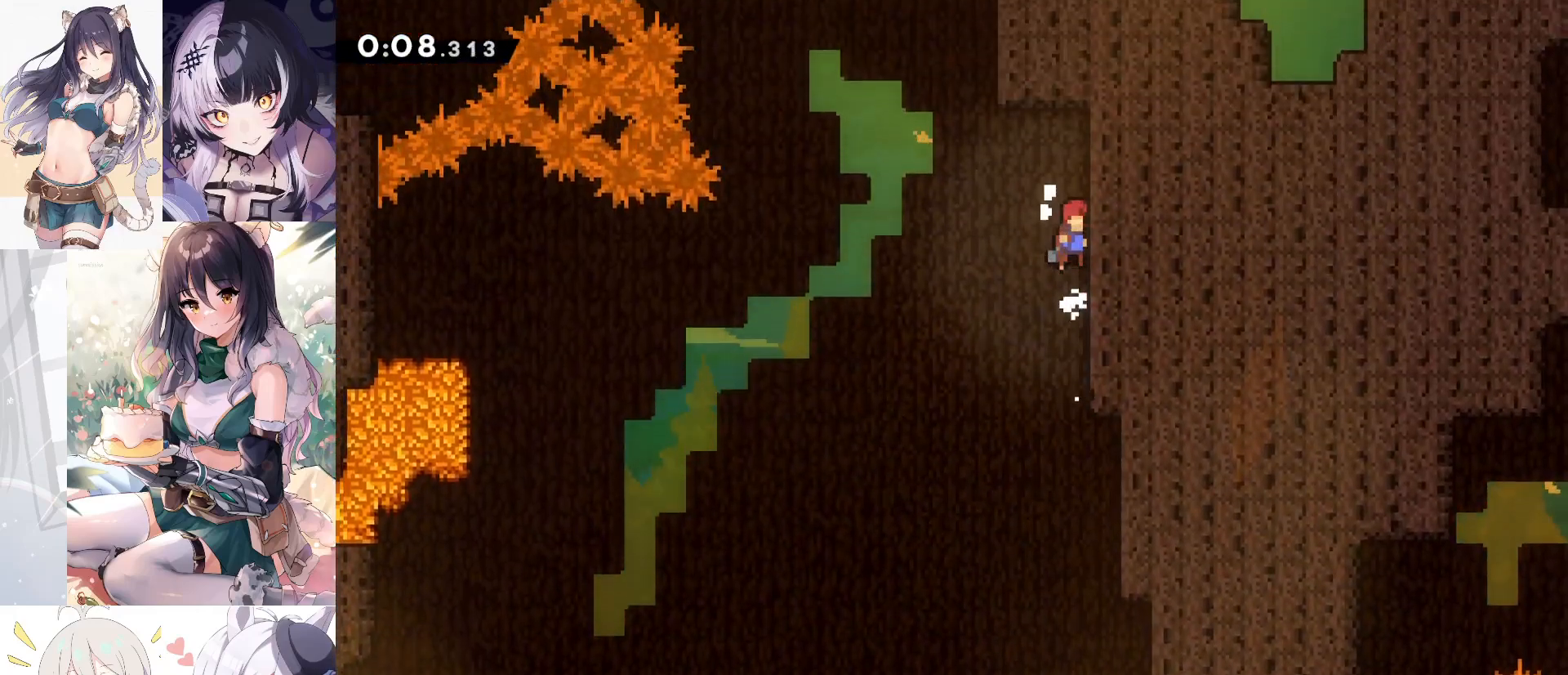
{"keys": ["d", "grab", "jump2", "w"], "events": [[67, "a", "down"], [67, "jump", "down"], [67, "jump2", "up"], [67, "w", "up"], [117, "d", "up"], [200, "d", "down"], [200, "w", "down"], [250, "a", "up"], [300, "jump2", "down"], [400, "jump", "up"]]}